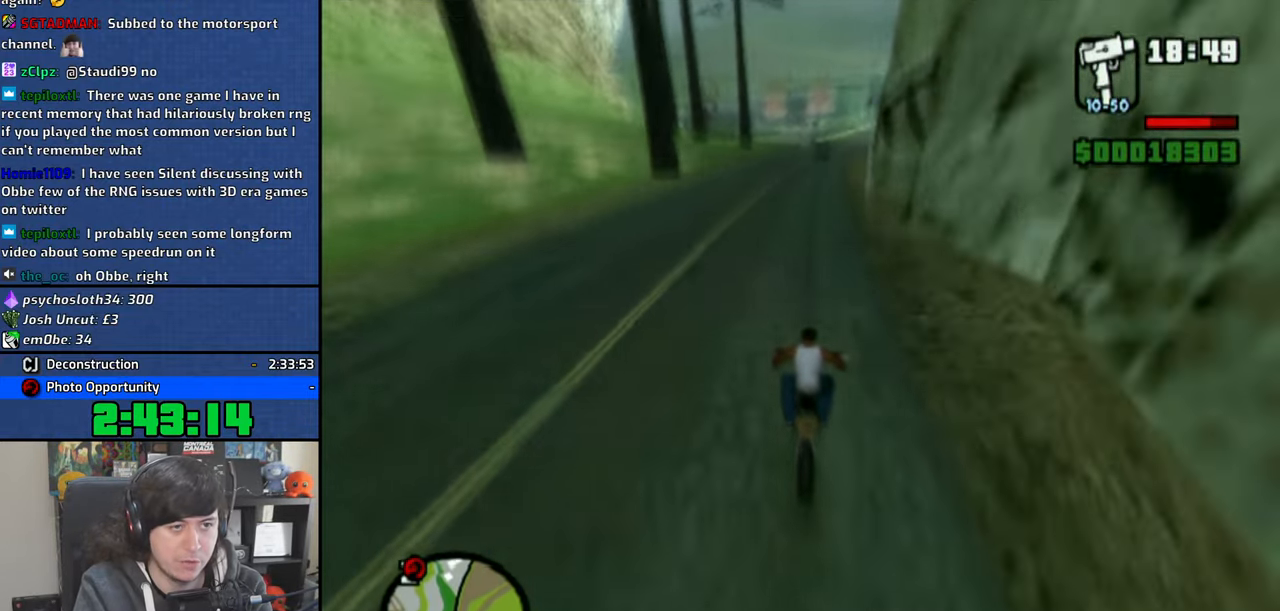
Gameplay with a controller (PlayStation layout); each line is a JSON object with the inputs held at the frame after it (dt_ms = milliseconds from this image to that frame). "events" lists button and stick changes between this image and that frame as [ms after this image, input, new state], when the widget could be followed in between.
{"dt_ms": 500, "buttons": ["CROSS"], "left_stick": "up", "right_stick": "down", "events": [[133, "left_stick", "right"], [450, "left_stick", "up"]]}
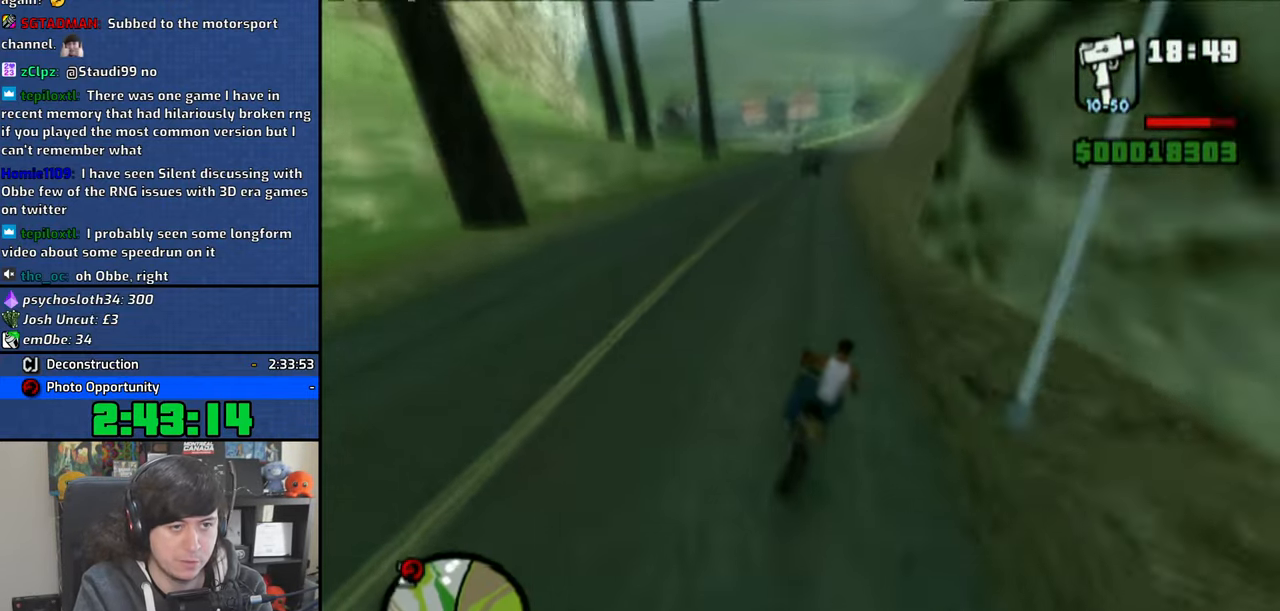
{"dt_ms": 500, "buttons": ["CROSS"], "left_stick": "right", "right_stick": "down", "events": [[283, "left_stick", "right"]]}
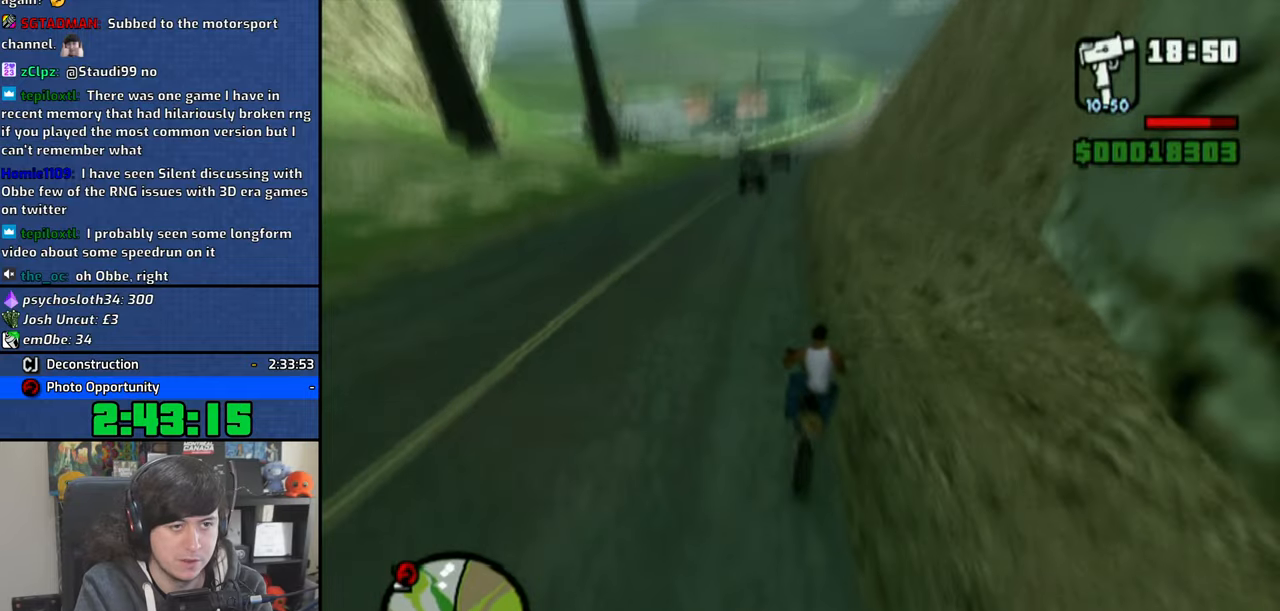
{"dt_ms": 500, "buttons": ["CROSS"], "left_stick": "up-right", "right_stick": "down", "events": [[216, "left_stick", "up-right"]]}
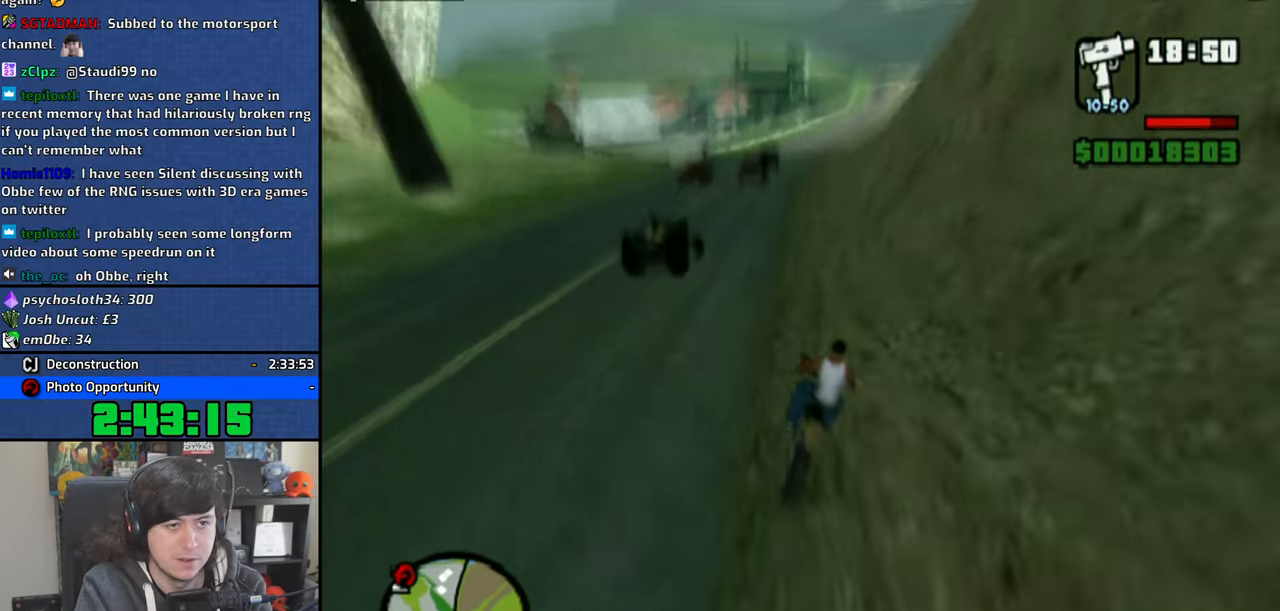
{"dt_ms": 500, "buttons": ["CROSS"], "left_stick": "center", "right_stick": "down", "events": [[116, "left_stick", "up"], [216, "left_stick", "center"], [316, "left_stick", "up"], [433, "left_stick", "center"]]}
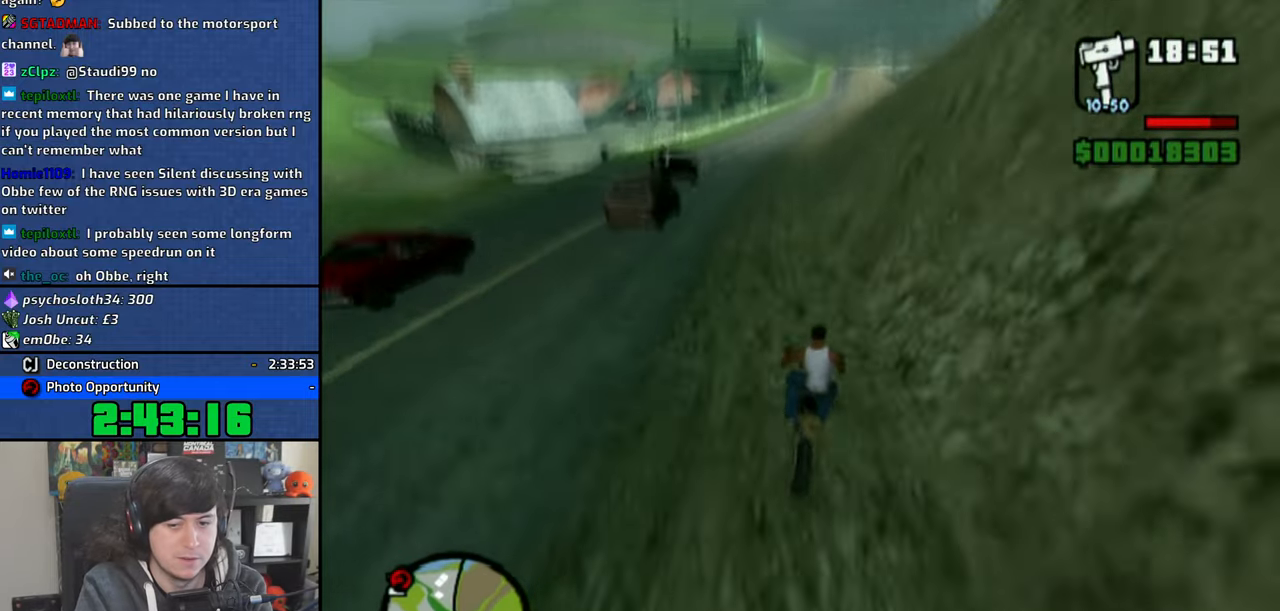
{"dt_ms": 500, "buttons": ["CROSS"], "left_stick": "up", "right_stick": "down", "events": [[16, "left_stick", "up"], [100, "left_stick", "center"], [200, "left_stick", "up"], [316, "left_stick", "center"], [400, "left_stick", "up"]]}
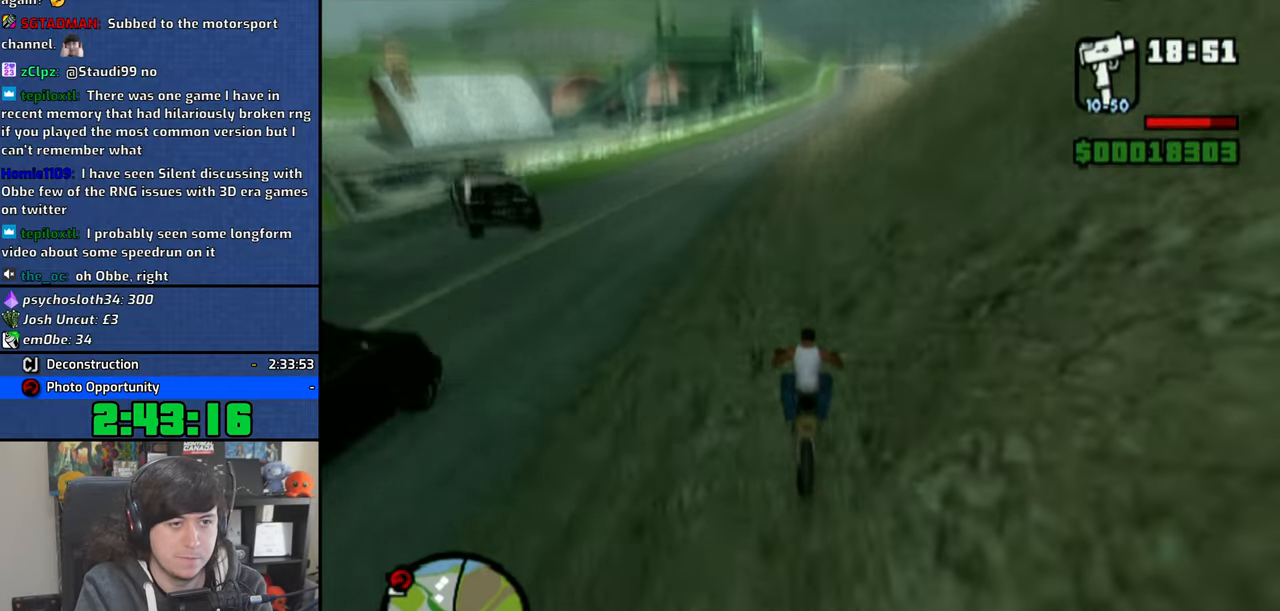
{"dt_ms": 500, "buttons": ["CROSS"], "left_stick": "up-right", "right_stick": "down", "events": [[16, "left_stick", "center"], [100, "left_stick", "up"], [200, "left_stick", "up-right"]]}
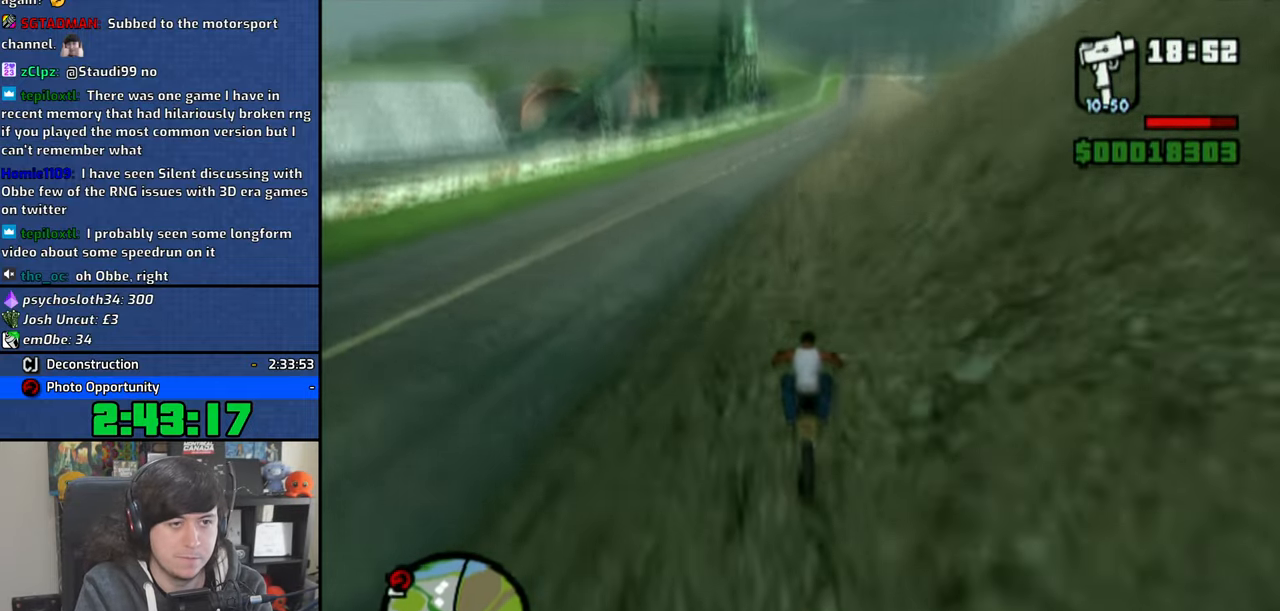
{"dt_ms": 500, "buttons": ["CROSS"], "left_stick": "right", "right_stick": "down", "events": [[316, "left_stick", "right"]]}
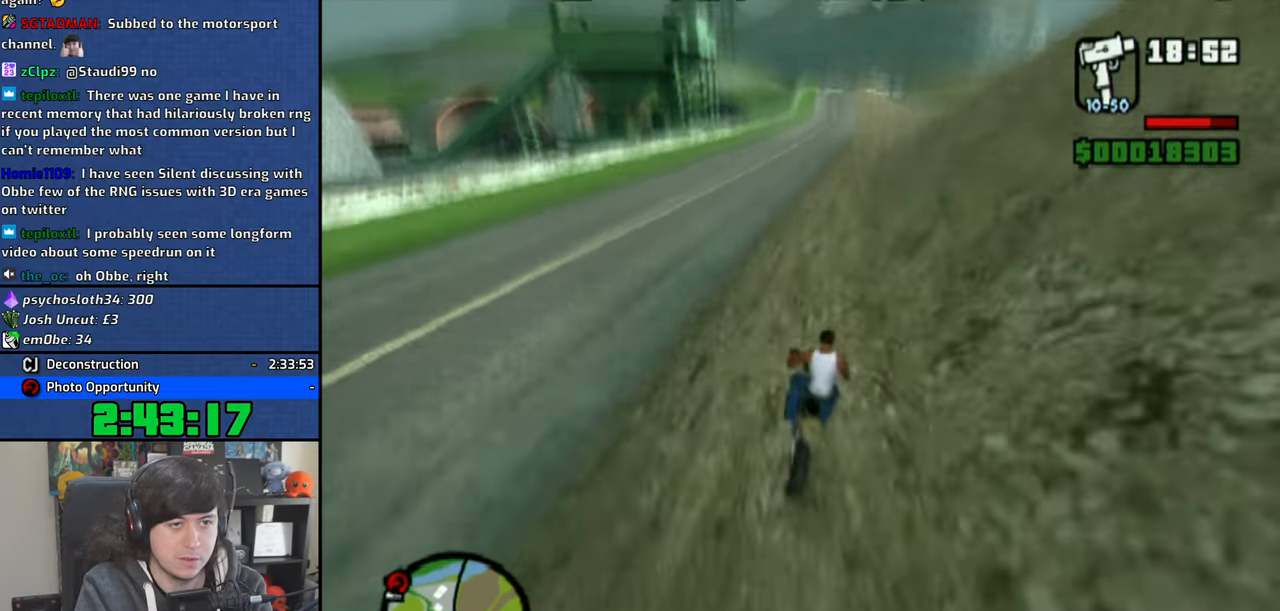
{"dt_ms": 500, "buttons": ["CROSS"], "left_stick": "up-right", "right_stick": "down", "events": [[33, "left_stick", "center"], [100, "left_stick", "up-right"]]}
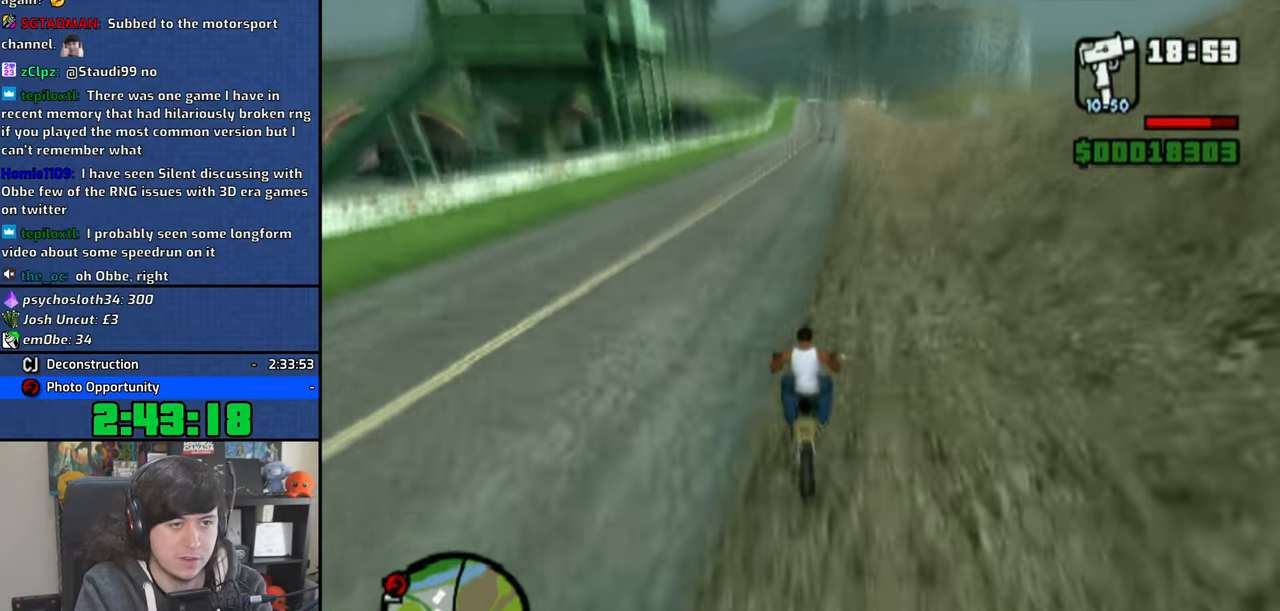
{"dt_ms": 500, "buttons": ["CROSS"], "left_stick": "up", "right_stick": "down", "events": [[200, "left_stick", "up"]]}
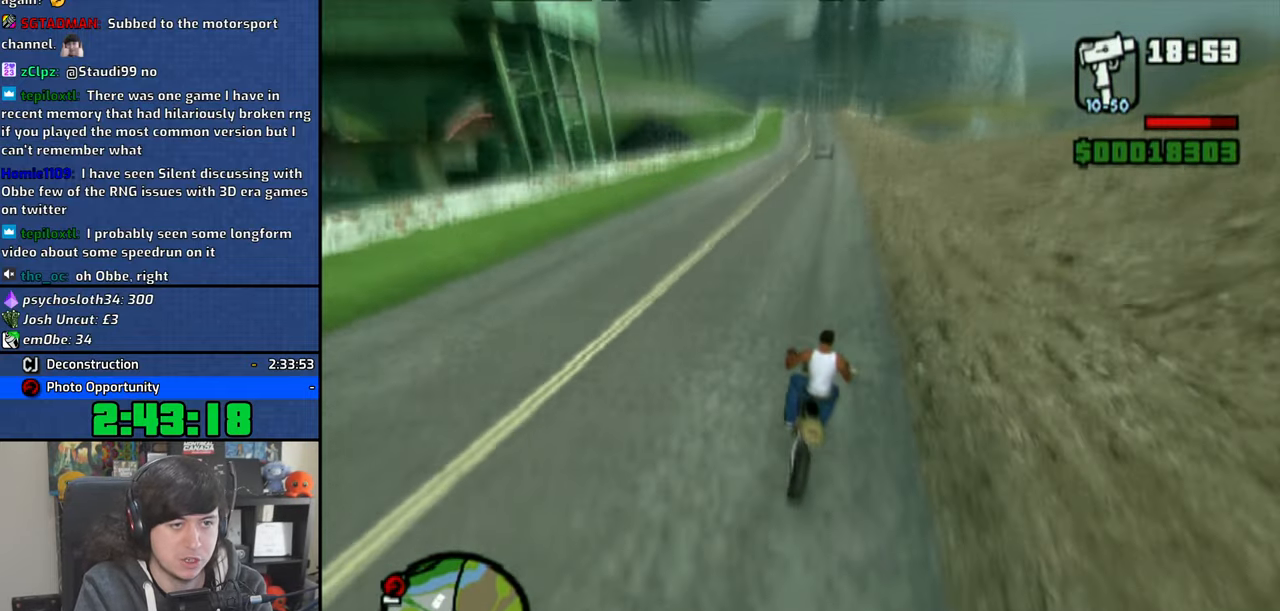
{"dt_ms": 500, "buttons": ["CROSS"], "left_stick": "up", "right_stick": "down", "events": [[16, "left_stick", "center"], [83, "left_stick", "up-left"], [183, "left_stick", "center"], [283, "left_stick", "up"], [383, "left_stick", "center"], [500, "left_stick", "up"]]}
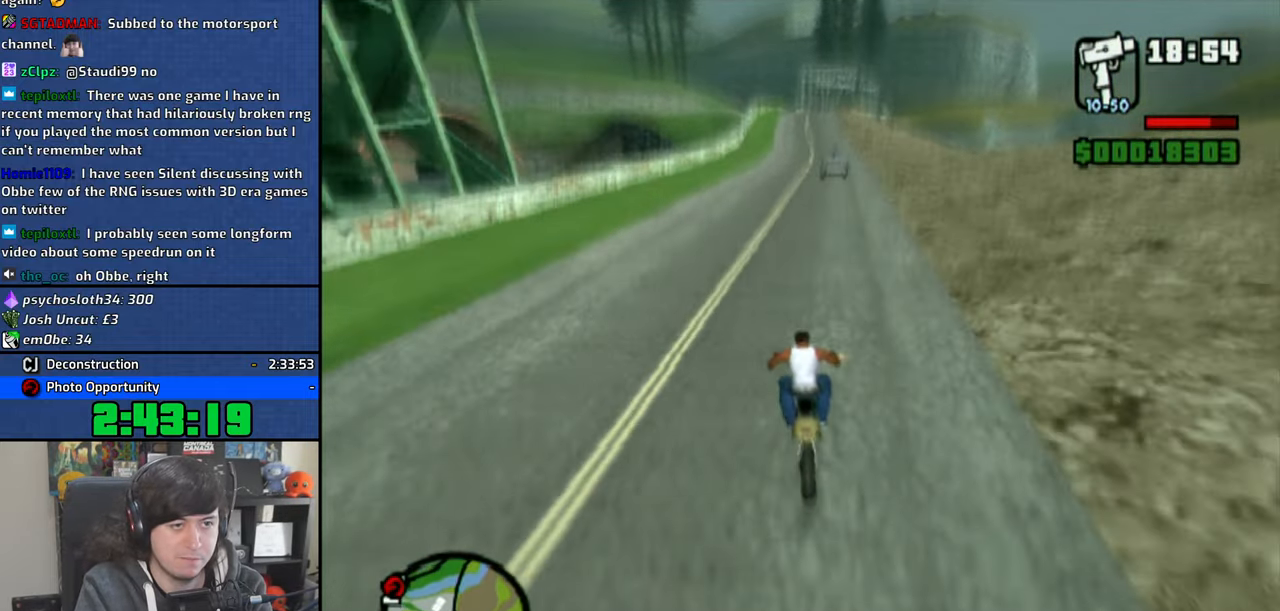
{"dt_ms": 500, "buttons": ["CROSS"], "left_stick": "right", "right_stick": "down", "events": [[100, "left_stick", "center"], [200, "left_stick", "up"], [400, "left_stick", "up-right"], [500, "left_stick", "right"]]}
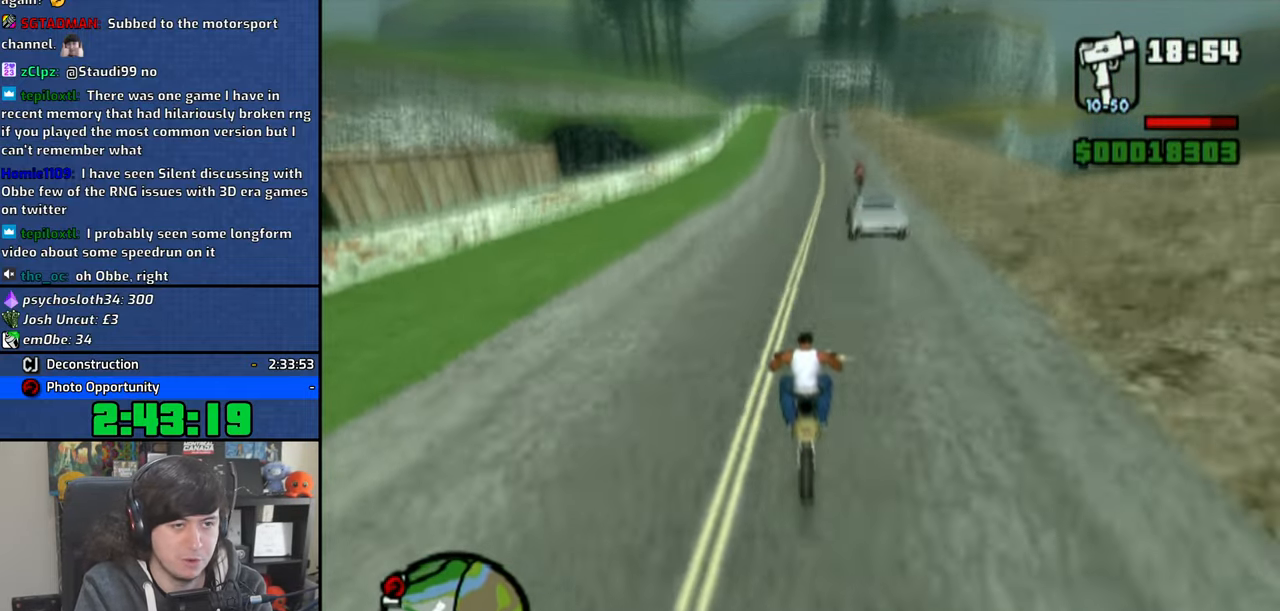
{"dt_ms": 500, "buttons": ["CROSS"], "left_stick": "up-left", "right_stick": "down", "events": [[100, "left_stick", "up"], [216, "left_stick", "center"], [300, "left_stick", "up"], [383, "left_stick", "center"], [483, "left_stick", "up-left"]]}
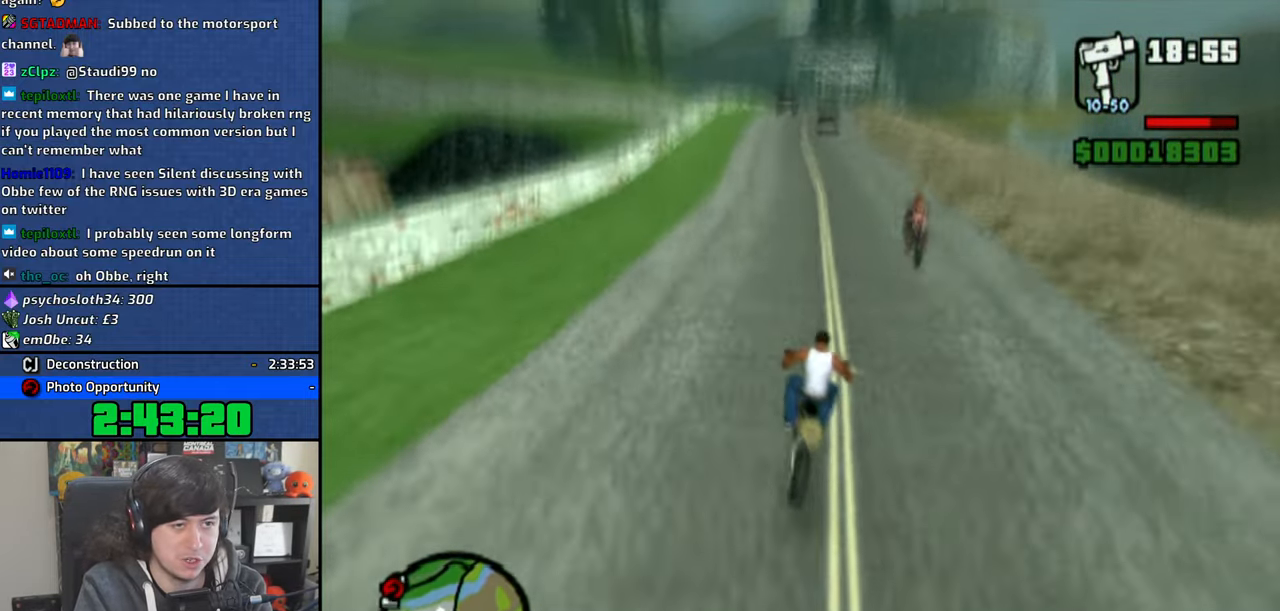
{"dt_ms": 500, "buttons": ["CROSS"], "left_stick": "center", "right_stick": "down", "events": [[83, "left_stick", "center"], [183, "left_stick", "up-left"], [283, "left_stick", "center"], [383, "left_stick", "up"], [483, "left_stick", "center"]]}
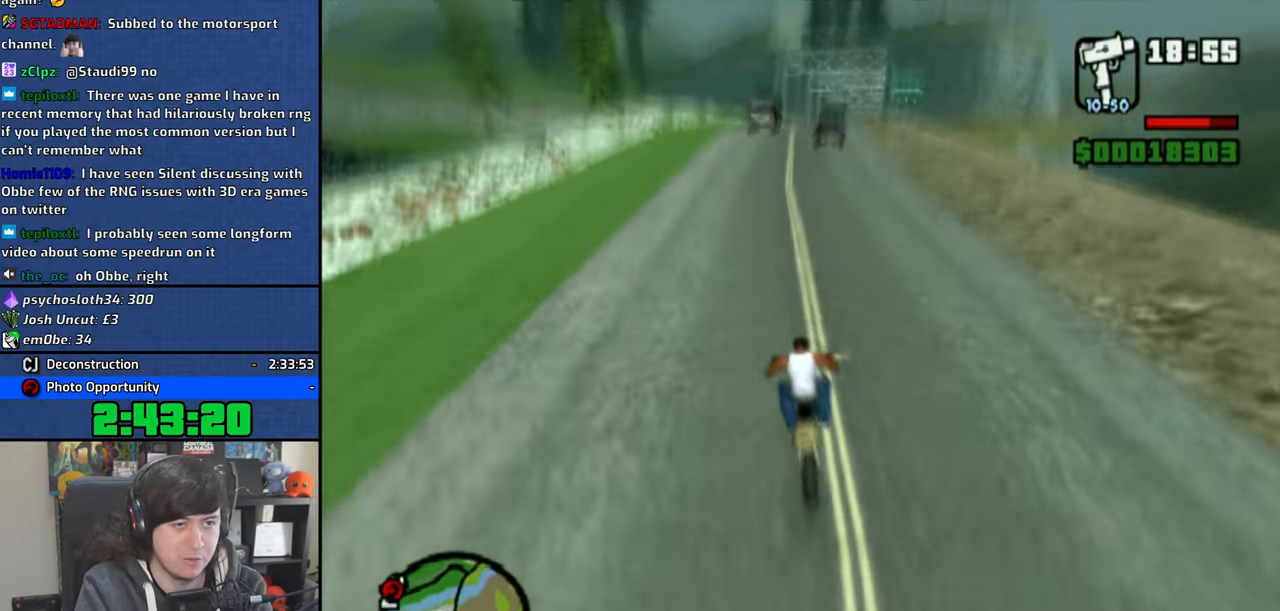
{"dt_ms": 500, "buttons": ["CROSS"], "left_stick": "right", "right_stick": "down", "events": [[83, "left_stick", "up"], [200, "left_stick", "center"], [300, "left_stick", "up"], [416, "left_stick", "center"], [500, "left_stick", "right"]]}
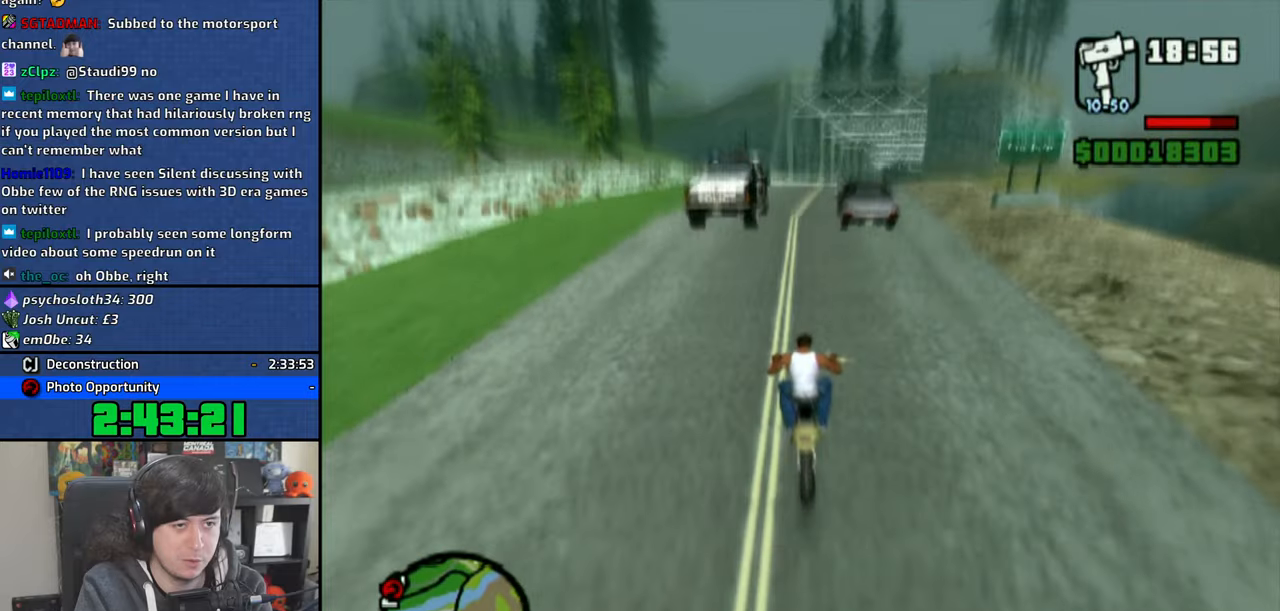
{"dt_ms": 500, "buttons": ["CROSS"], "left_stick": "center", "right_stick": "down", "events": [[450, "left_stick", "center"]]}
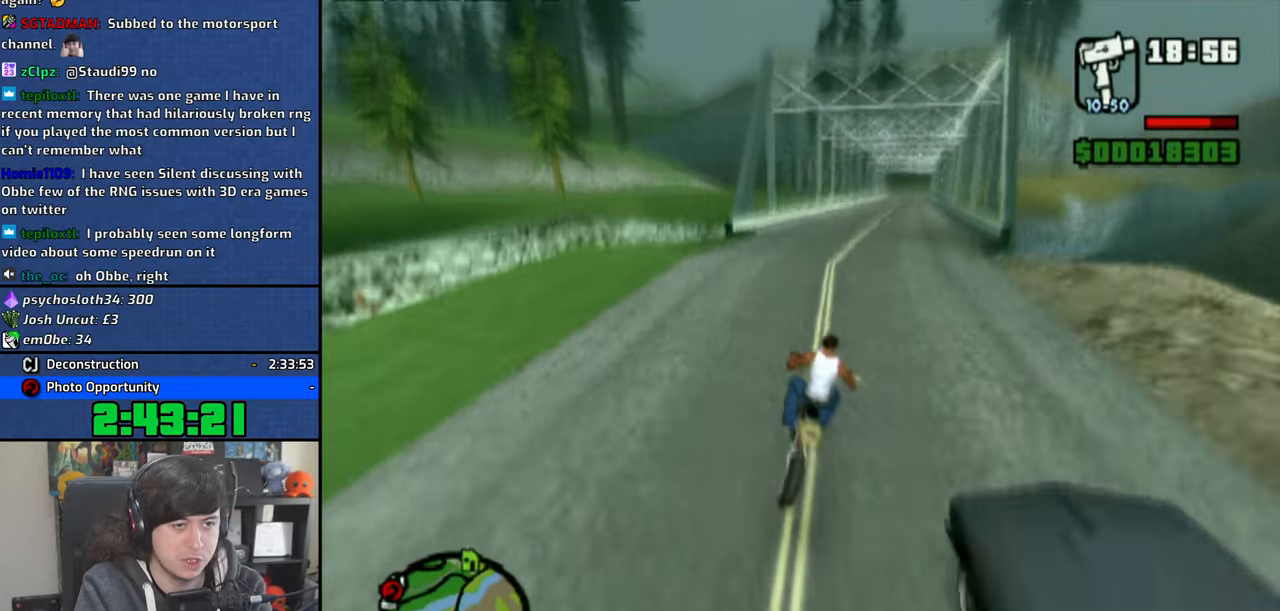
{"dt_ms": 500, "buttons": ["CROSS"], "left_stick": "up-left", "right_stick": "down", "events": [[66, "left_stick", "right"], [383, "left_stick", "up-left"]]}
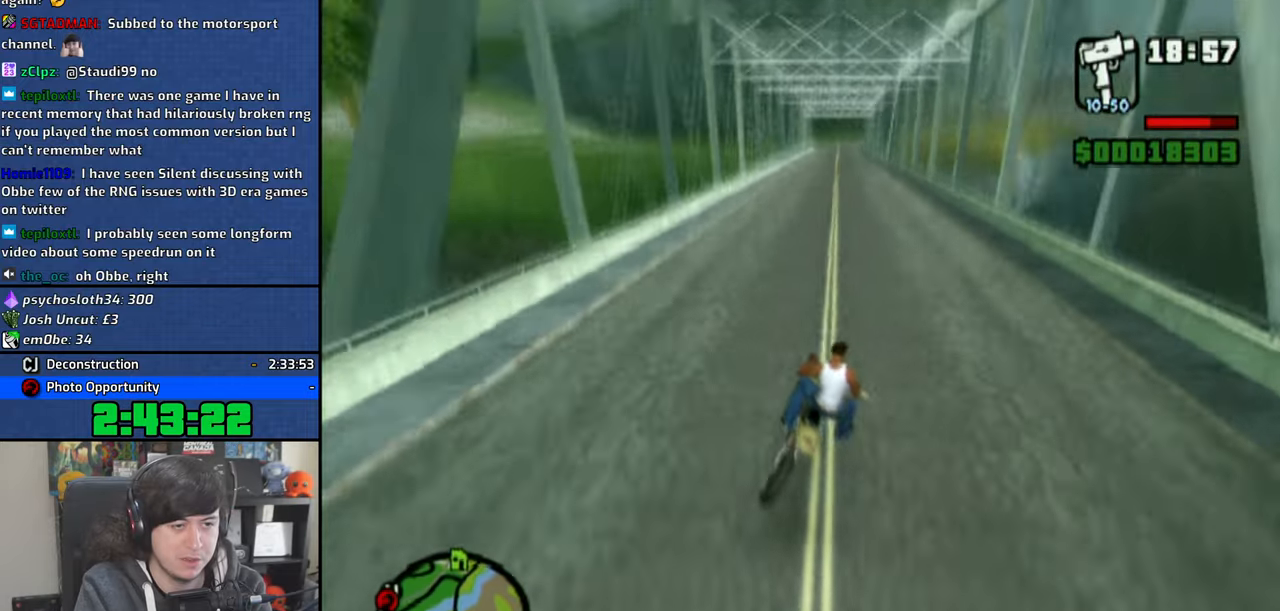
{"dt_ms": 500, "buttons": ["CROSS"], "left_stick": "up", "right_stick": "down", "events": [[83, "left_stick", "center"], [183, "left_stick", "up"]]}
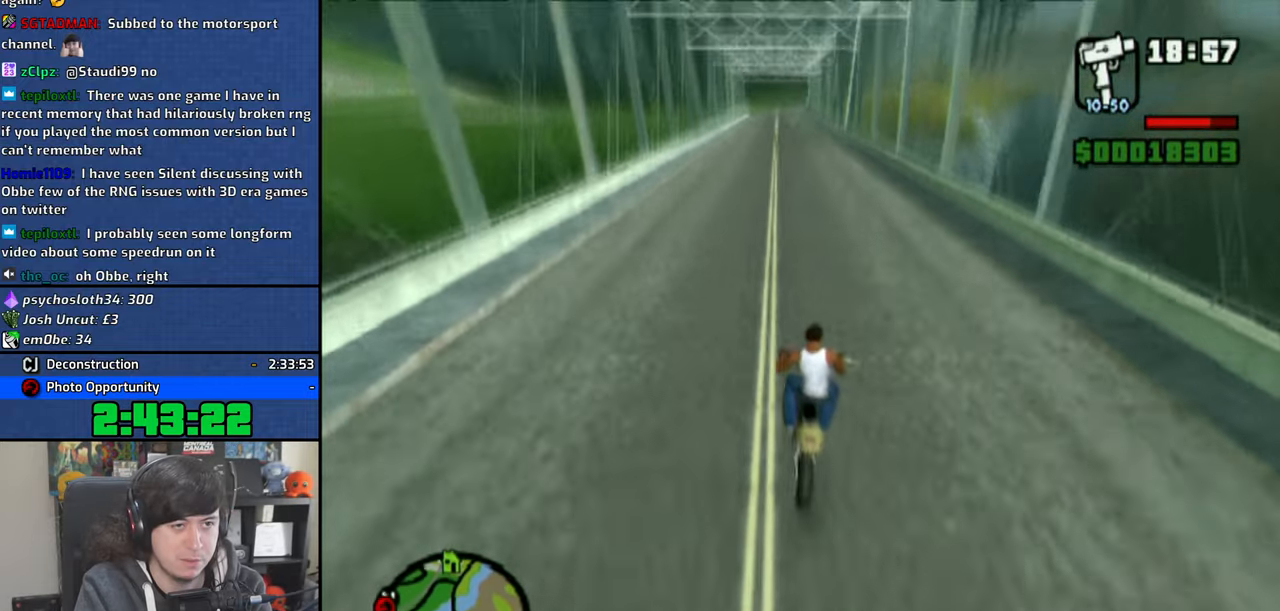
{"dt_ms": 500, "buttons": ["CROSS"], "left_stick": "up-left", "right_stick": "down", "events": [[66, "left_stick", "up-left"], [183, "left_stick", "center"], [266, "left_stick", "up-left"], [383, "left_stick", "center"], [466, "left_stick", "up-left"]]}
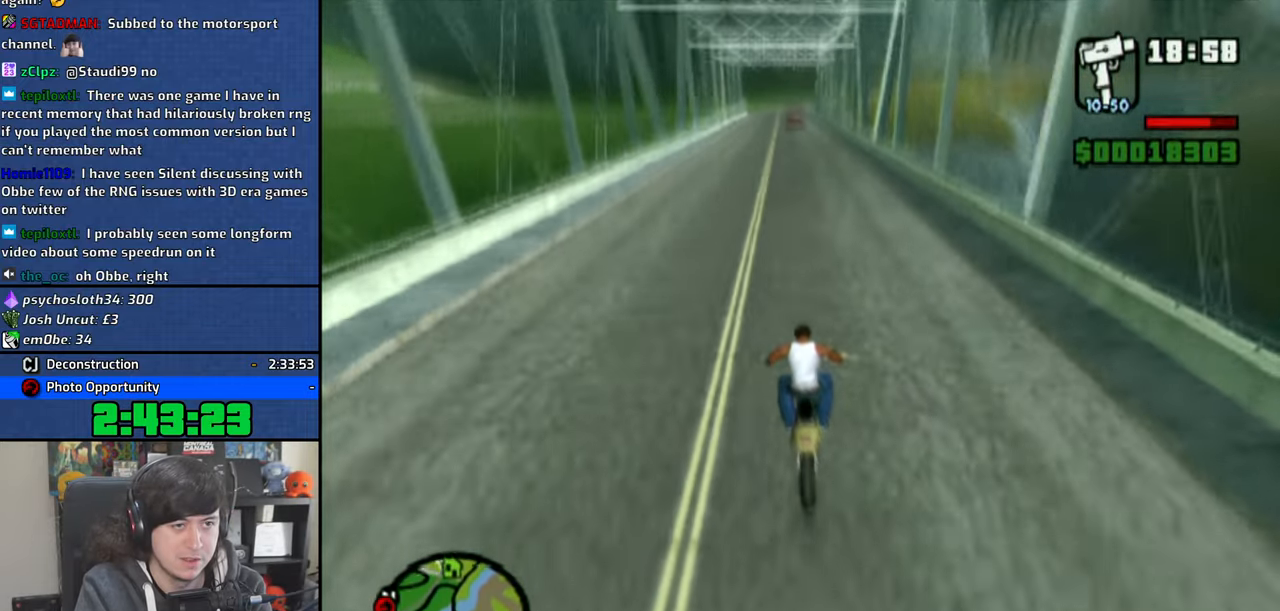
{"dt_ms": 500, "buttons": ["CROSS"], "left_stick": "center", "right_stick": "down", "events": [[83, "left_stick", "center"], [150, "left_stick", "up-left"], [266, "left_stick", "center"], [350, "left_stick", "up"], [483, "left_stick", "center"]]}
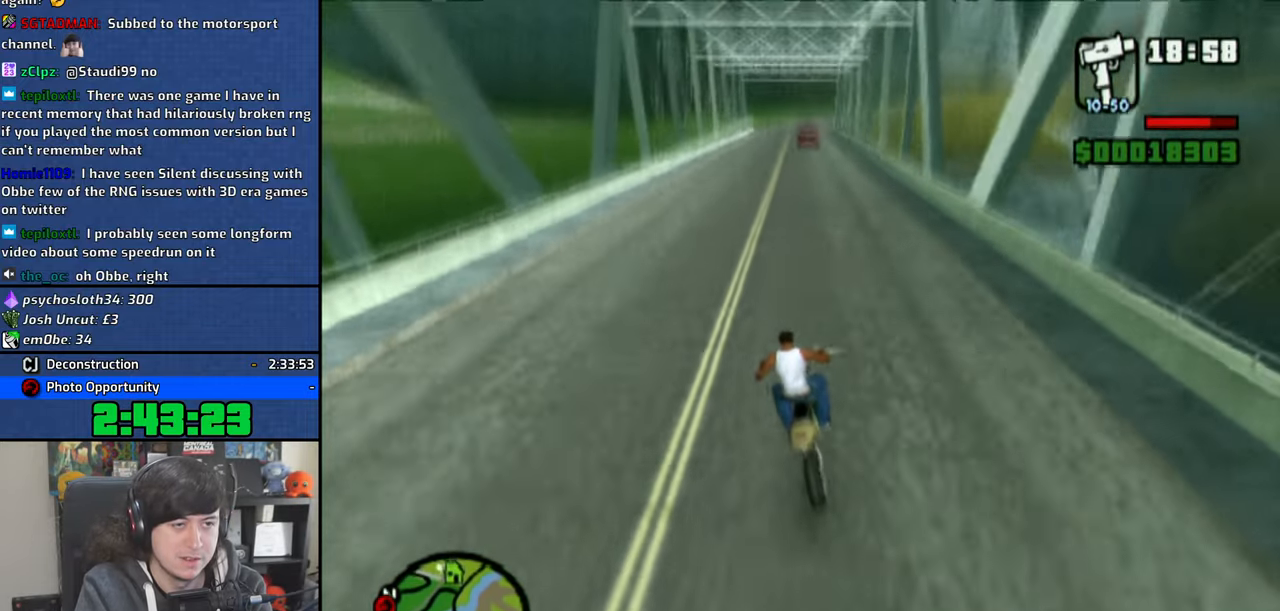
{"dt_ms": 500, "buttons": ["CROSS"], "left_stick": "up", "right_stick": "down", "events": [[33, "left_stick", "up"], [316, "left_stick", "center"], [416, "left_stick", "up"]]}
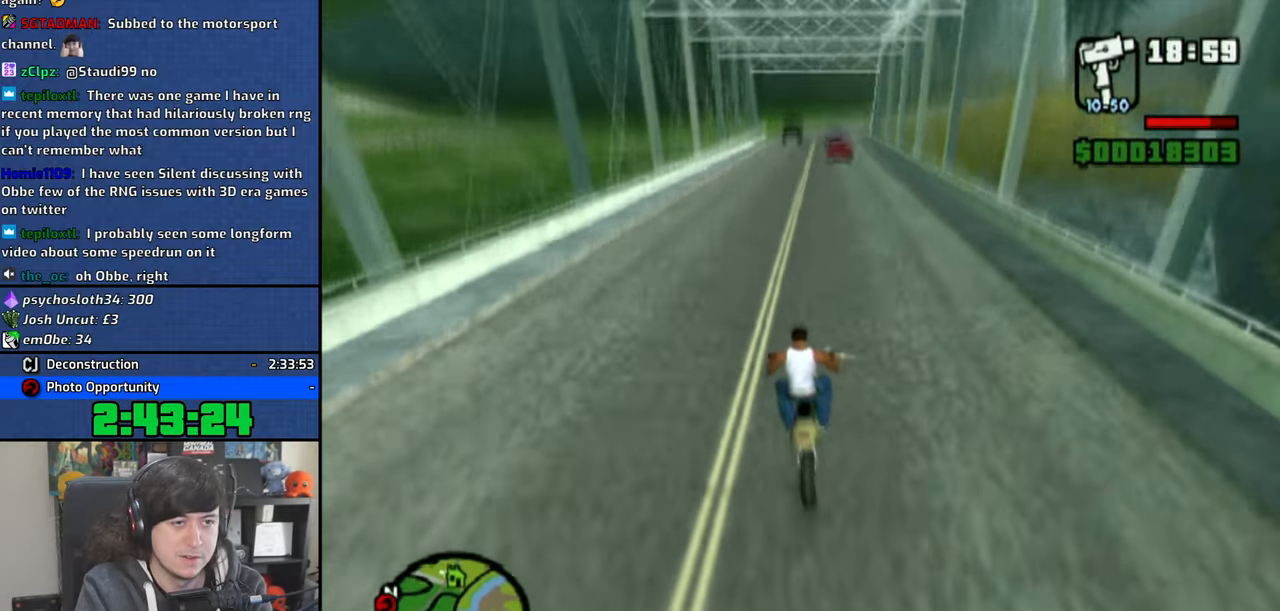
{"dt_ms": 500, "buttons": ["CROSS"], "left_stick": "right", "right_stick": "down", "events": [[16, "left_stick", "center"], [133, "left_stick", "up"], [416, "left_stick", "right"]]}
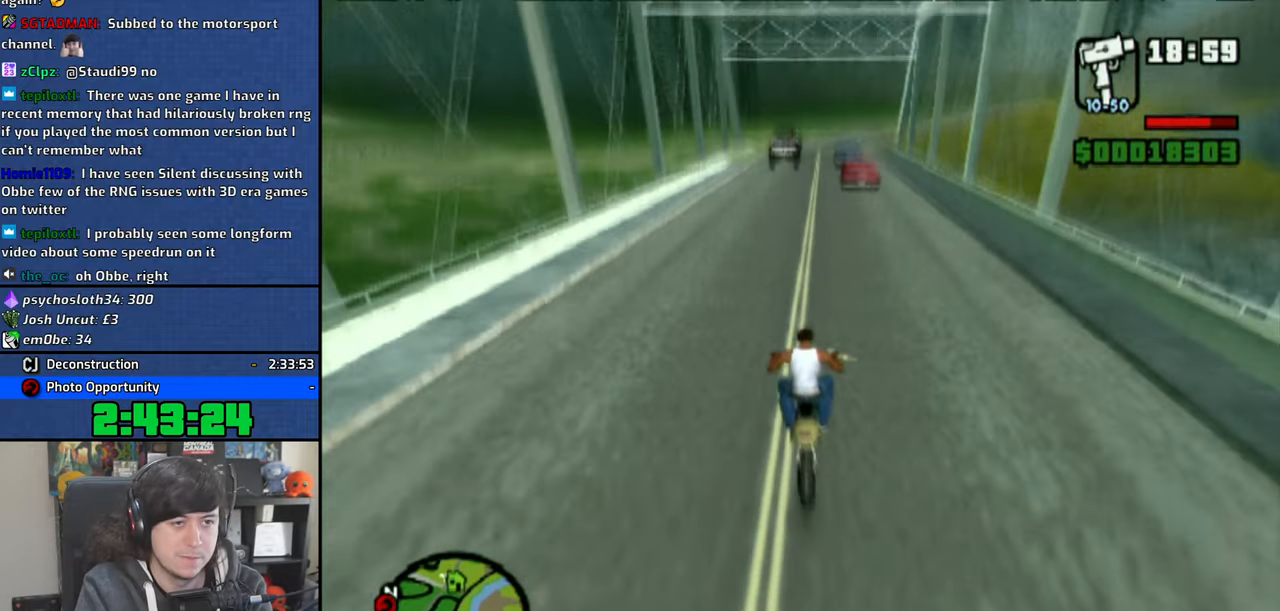
{"dt_ms": 500, "buttons": ["CROSS"], "left_stick": "left", "right_stick": "center"}
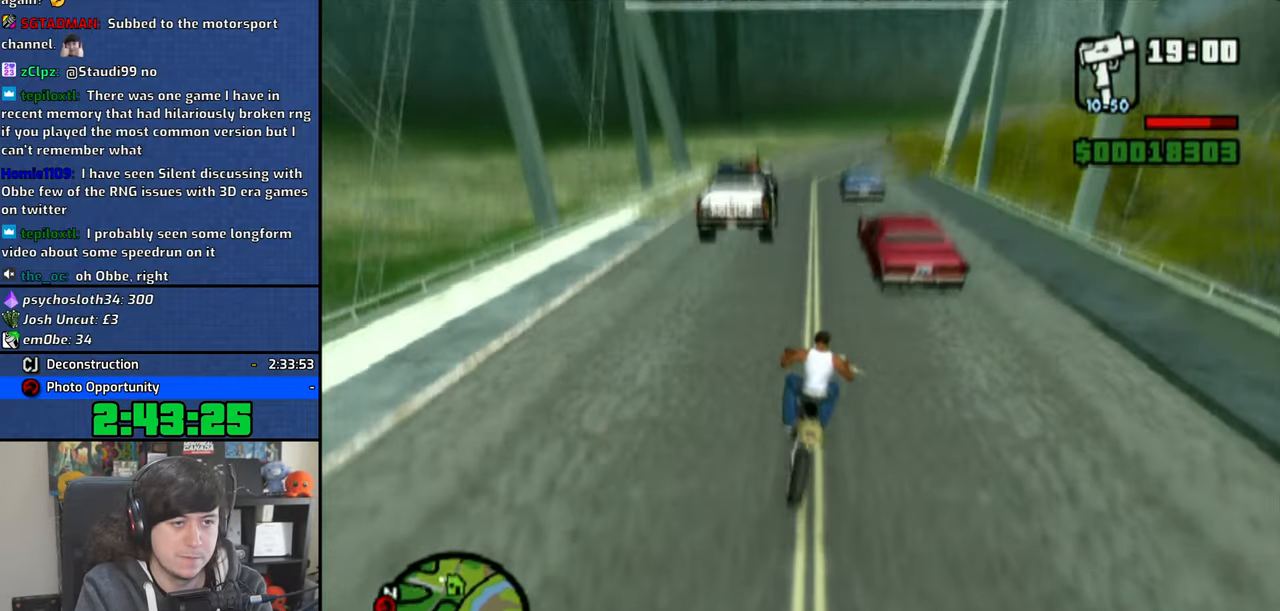
{"dt_ms": 500, "buttons": ["CROSS"], "left_stick": "left", "right_stick": "center", "events": [[50, "R1", "down"], [83, "CROSS", "up"], [183, "R1", "up"], [300, "CROSS", "down"], [366, "CROSS", "up"], [450, "CROSS", "down"]]}
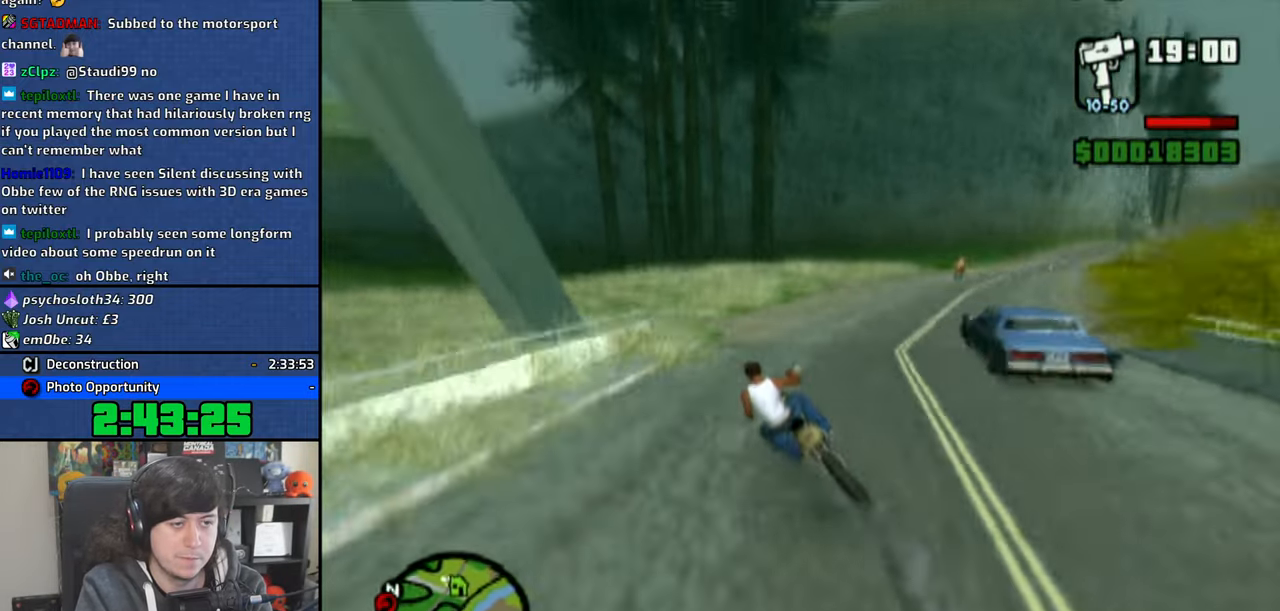
{"dt_ms": 500, "buttons": ["CROSS"], "left_stick": "left", "right_stick": "center", "events": [[50, "CROSS", "up"], [83, "CROSS", "down"]]}
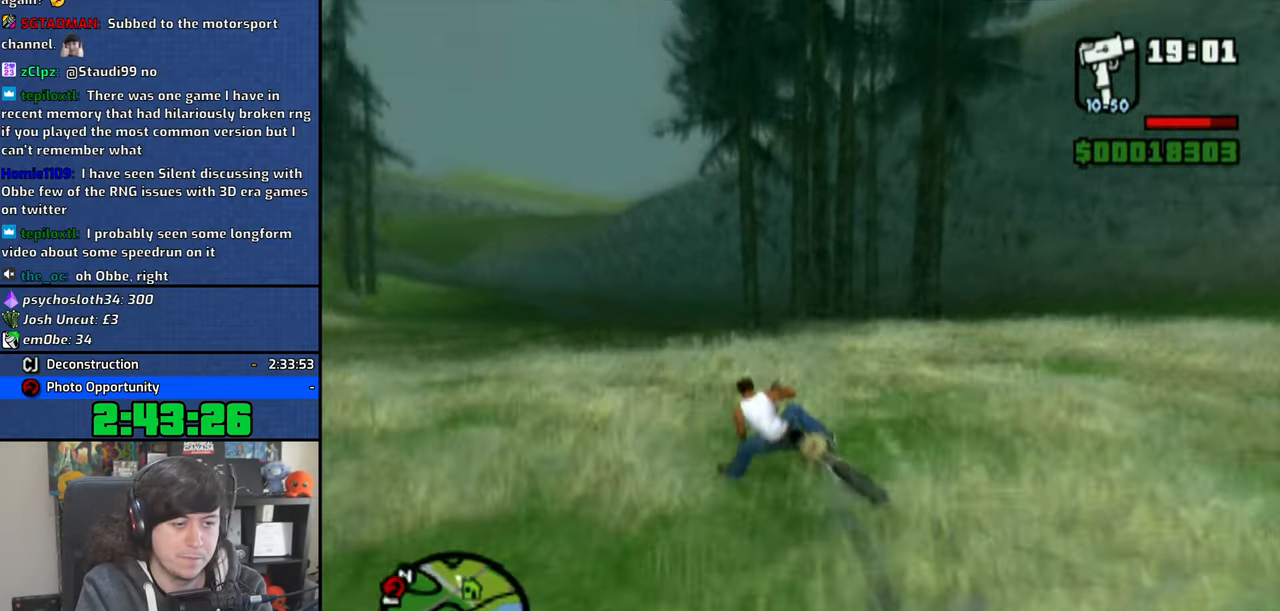
{"dt_ms": 500, "buttons": ["CROSS"], "left_stick": "left", "right_stick": "center", "events": []}
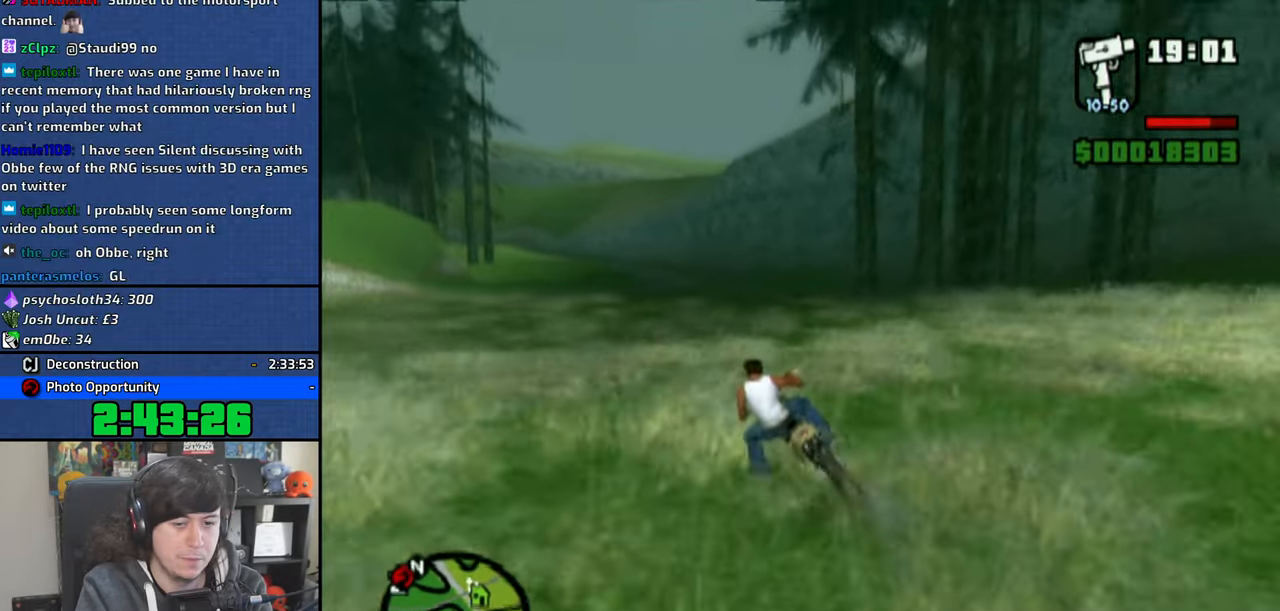
{"dt_ms": 1000, "buttons": ["CROSS"], "left_stick": "right", "right_stick": "center"}
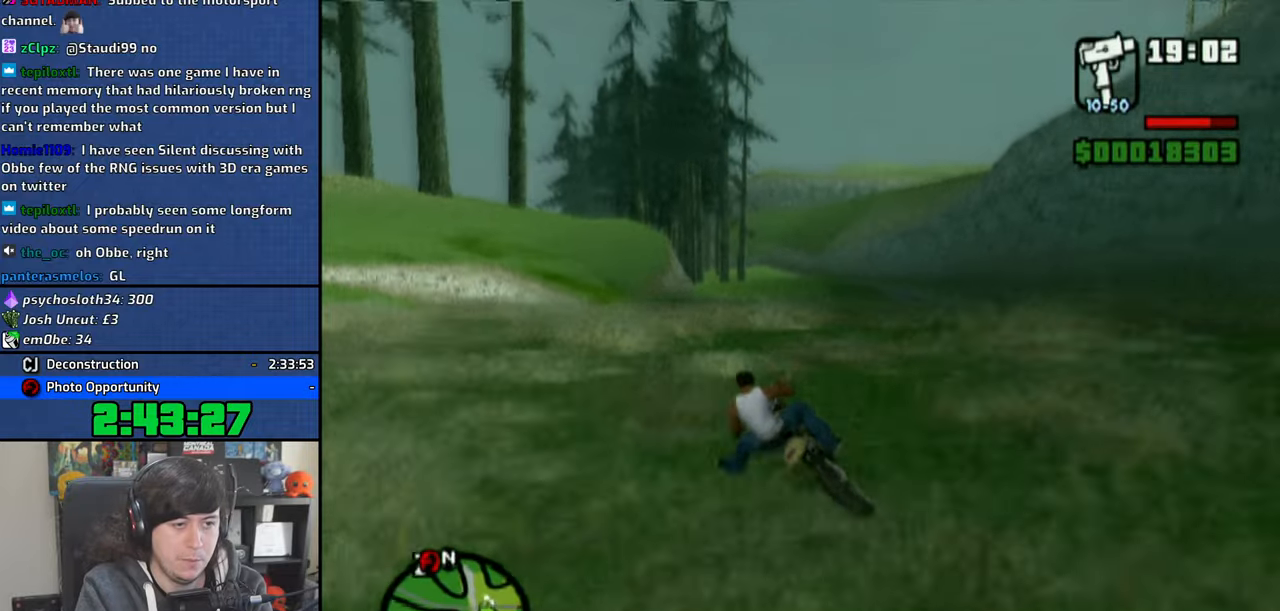
{"dt_ms": 500, "buttons": ["CROSS"], "left_stick": "up", "right_stick": "center", "events": [[50, "left_stick", "up"], [150, "left_stick", "up-left"], [316, "left_stick", "center"], [483, "left_stick", "up"]]}
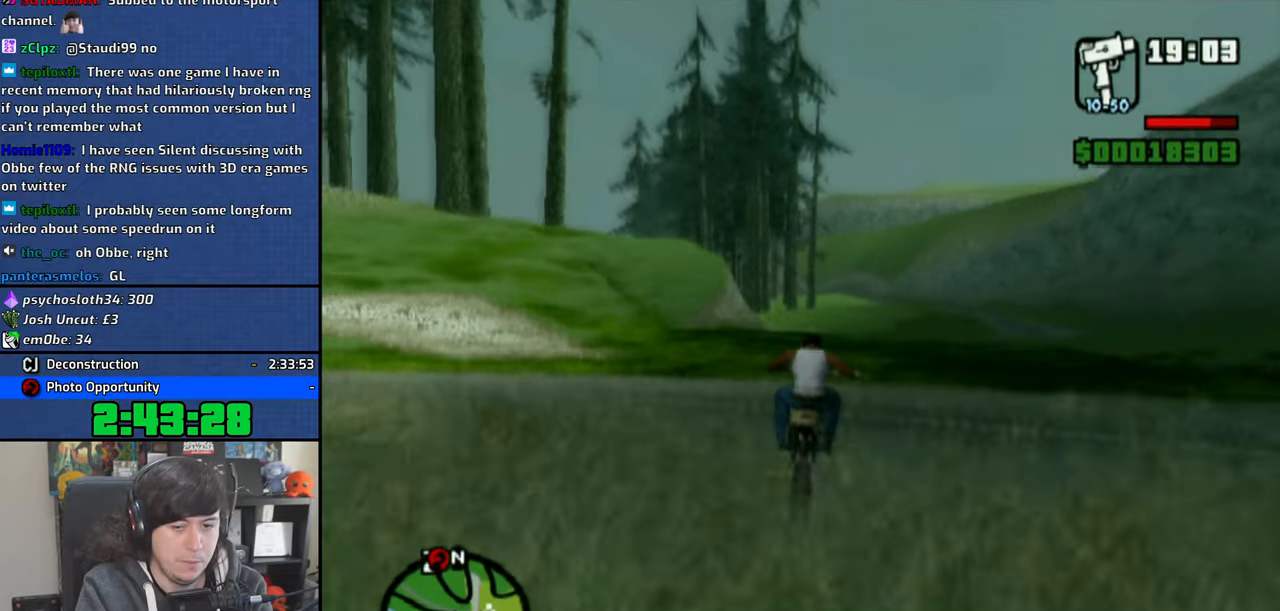
{"dt_ms": 500, "buttons": ["CROSS"], "left_stick": "up", "right_stick": "center", "events": []}
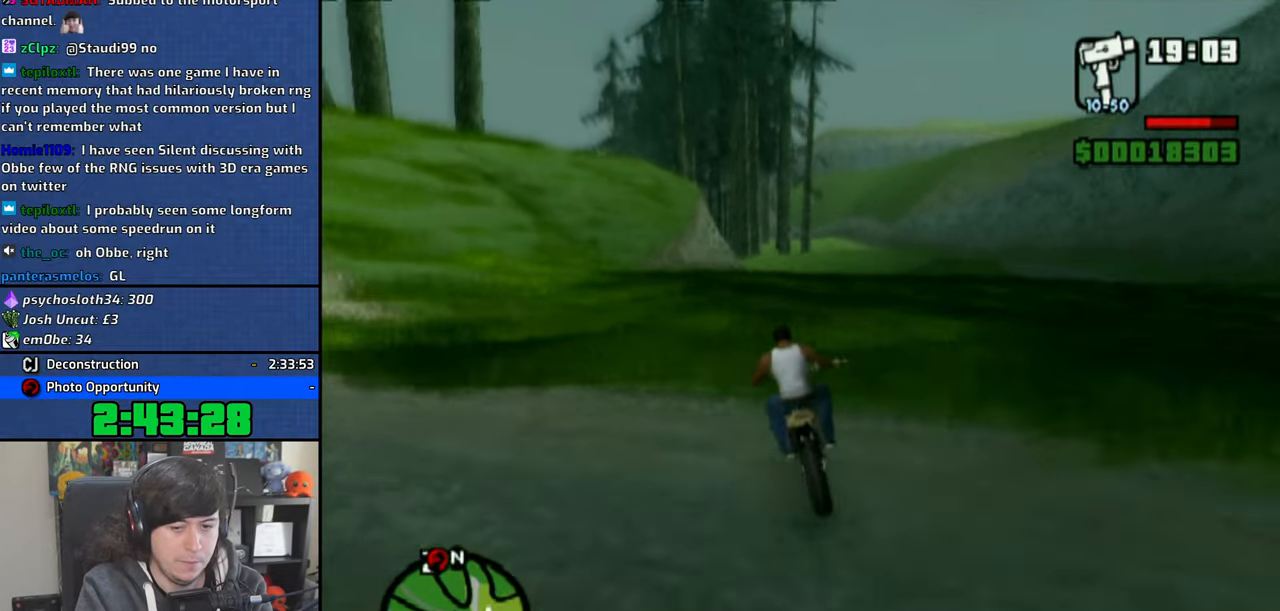
{"dt_ms": 500, "buttons": ["CROSS"], "left_stick": "up-right", "right_stick": "center", "events": [[166, "left_stick", "center"], [416, "left_stick", "up-right"]]}
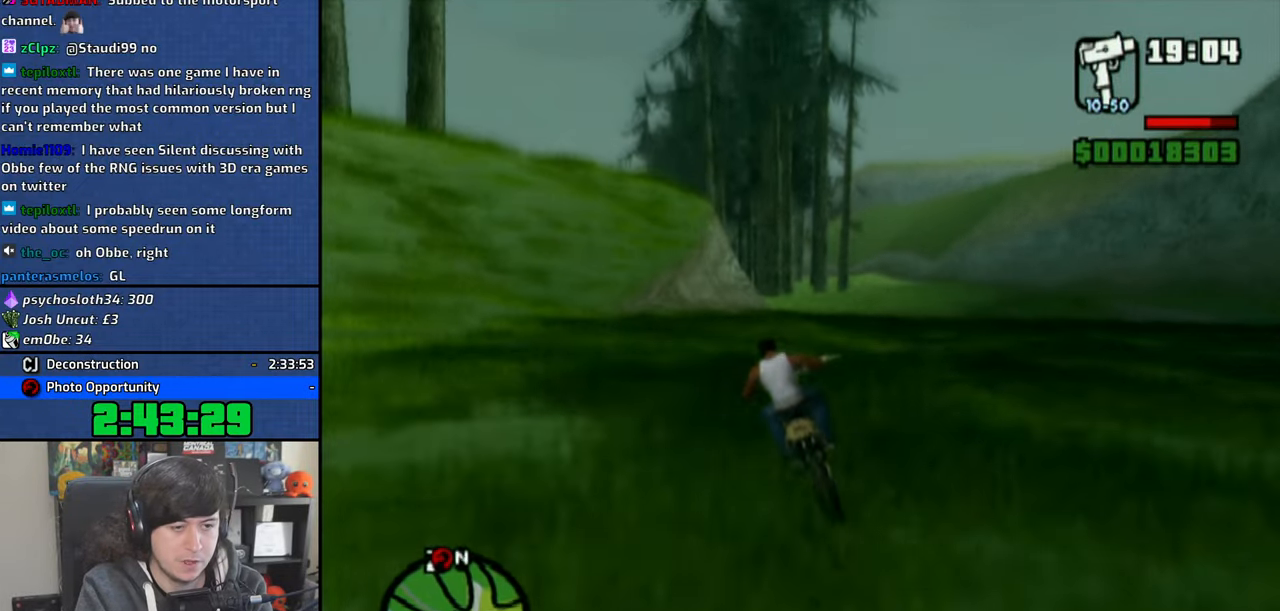
{"dt_ms": 500, "buttons": ["CROSS"], "left_stick": "up-left", "right_stick": "center", "events": [[466, "left_stick", "up-left"]]}